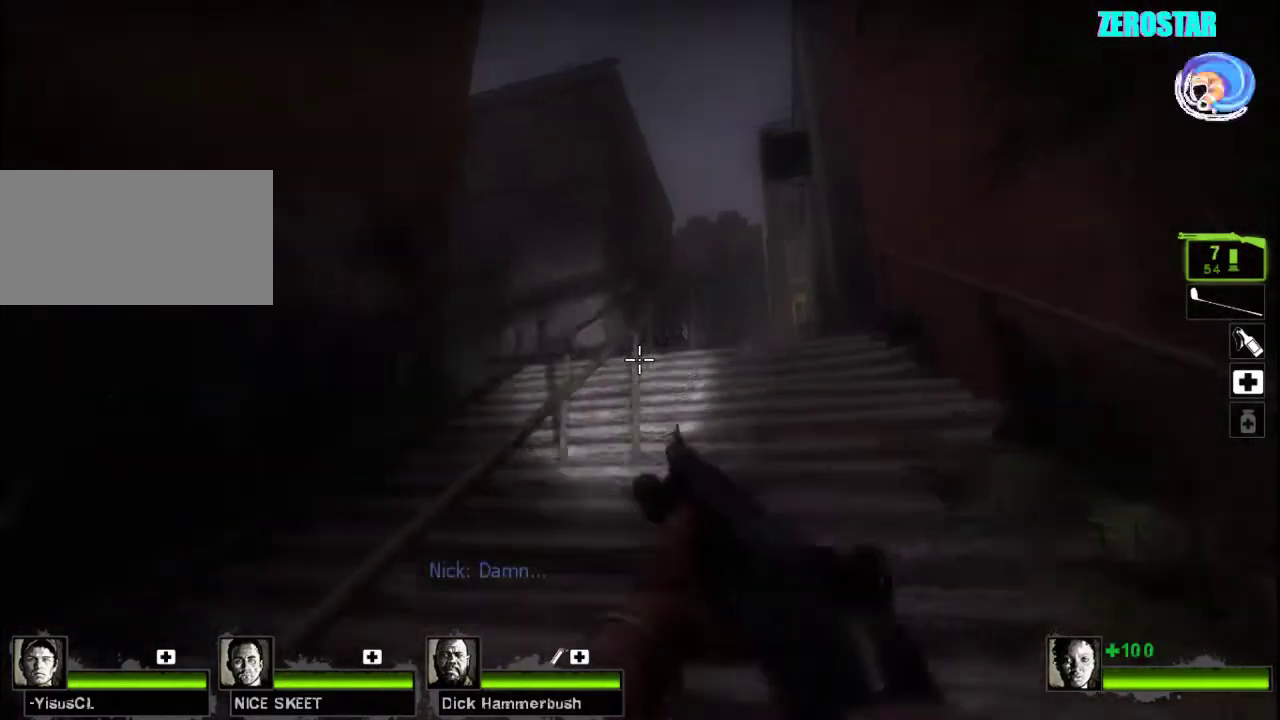
Gameplay with keyboard and mouse; each line is a JSON object with the keys and mouse buttons held at the frame after it. "events" lists presses ("down") and releases ("up") of "a", "ctrl", "d", "e", "f", "q", "r", "s", "shift", "space", "tab", "w", "mouse_left", "mouse_wheel", "mouse_right", "mouse_mb4" and "mouse_mb5" between this image and that frame as [ms after this image, input, new state], when the widget could be followed in between. "mouse_left", "mouse_wheel", "mouse_right", "mouse_mb4", "mouse_mb5" = the "left", "wheel", "right", "mb4", "mb5" buttons of the "mouse" list. No other keys are recorded. "wheel" means that the mouse wheel is clicked or scrolled. Not read: mouse_move.
{"keys": [], "mouse": [], "events": [[167, "mouse_left", "down"], [200, "a", "down"], [200, "d", "up"], [267, "mouse_right", "down"], [267, "w", "up"], [367, "d", "down"], [400, "a", "up"], [400, "mouse_left", "up"], [400, "mouse_right", "up"], [500, "d", "up"]]}
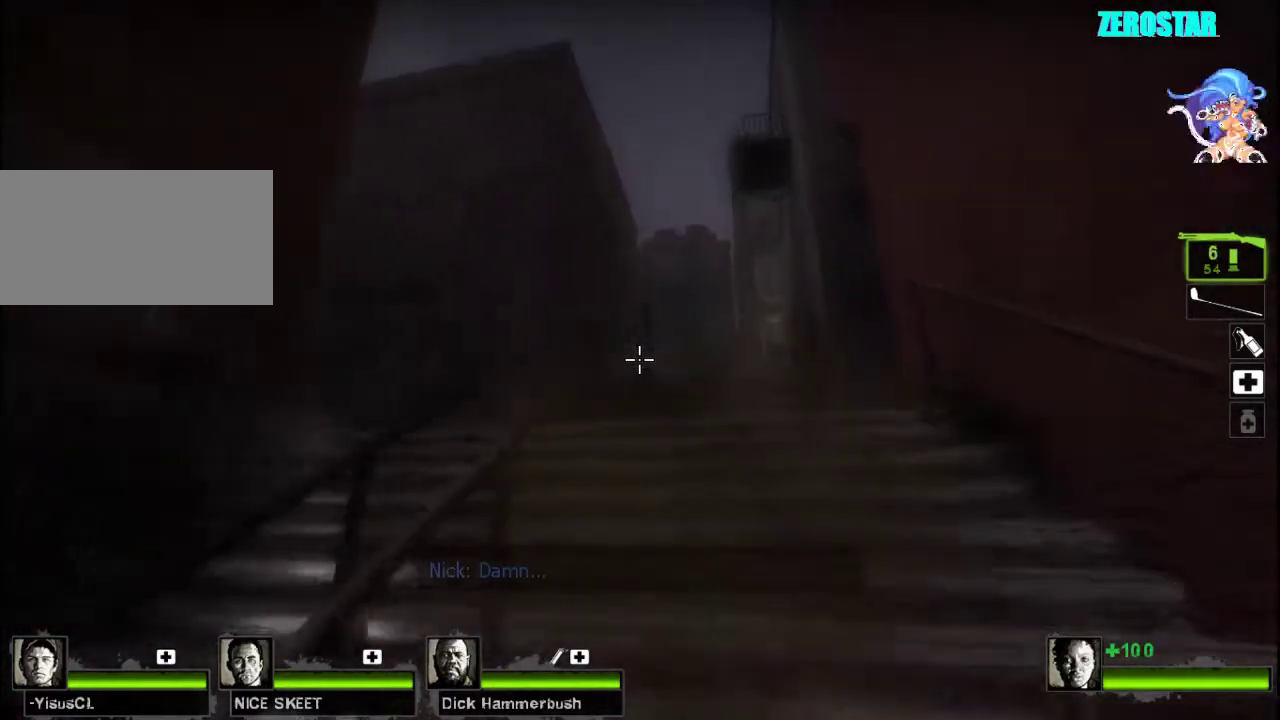
{"keys": ["w"], "mouse": [], "events": [[33, "a", "down"], [100, "w", "down"], [133, "a", "up"]]}
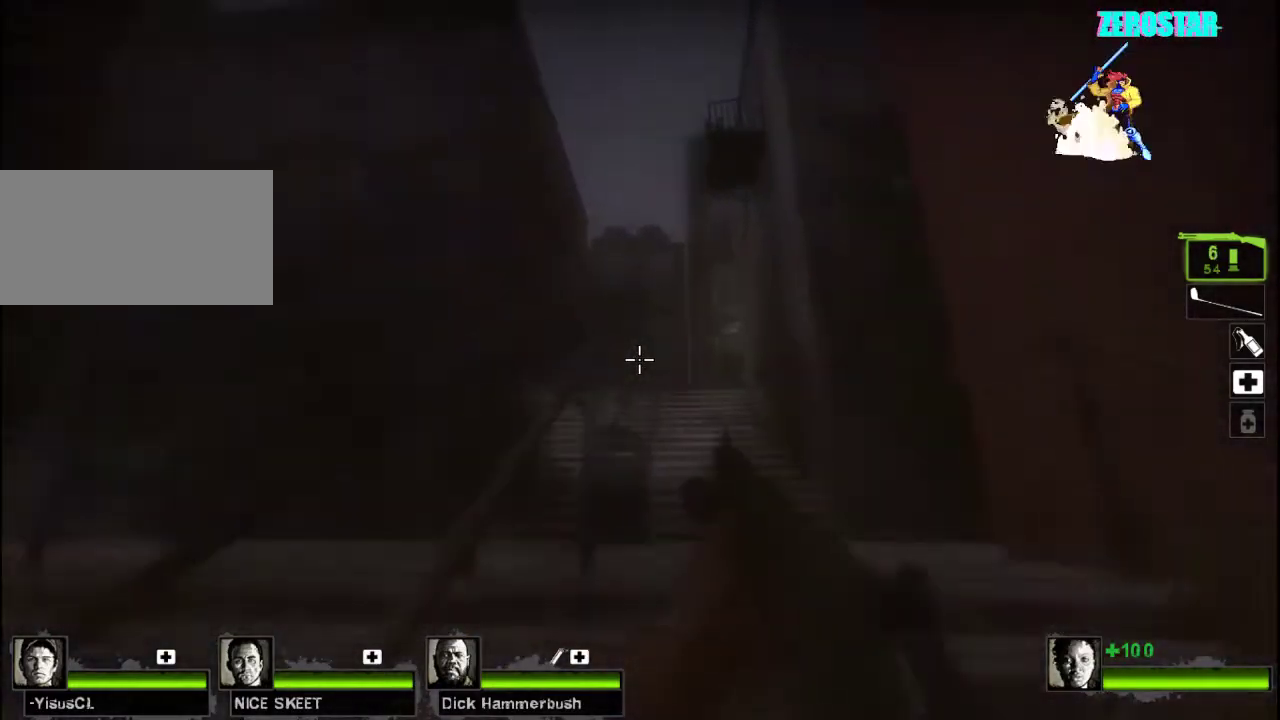
{"keys": ["s"], "mouse": [], "events": [[167, "w", "up"], [200, "d", "down"], [267, "d", "up"], [267, "s", "down"]]}
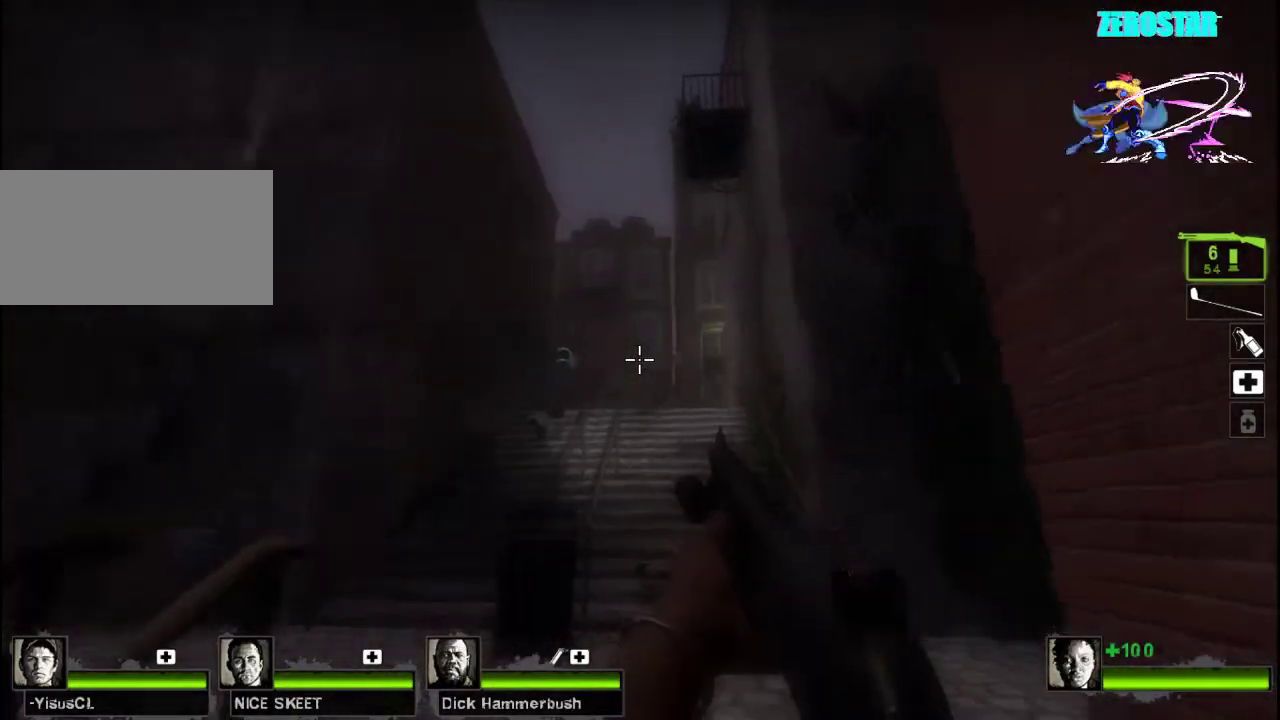
{"keys": ["a"], "mouse": [], "events": [[300, "a", "down"], [300, "space", "down"], [400, "space", "up"], [433, "s", "up"]]}
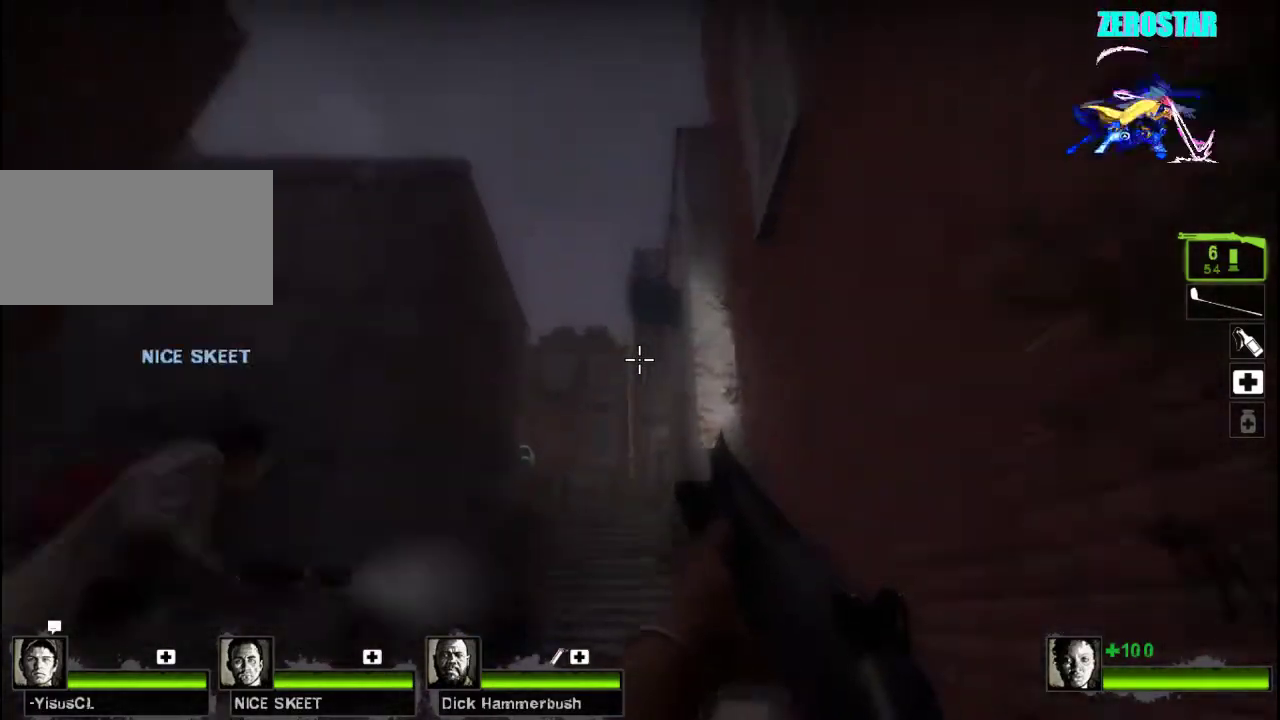
{"keys": ["a", "s"], "mouse": [], "events": [[300, "r", "down"], [400, "r", "up"], [467, "s", "down"]]}
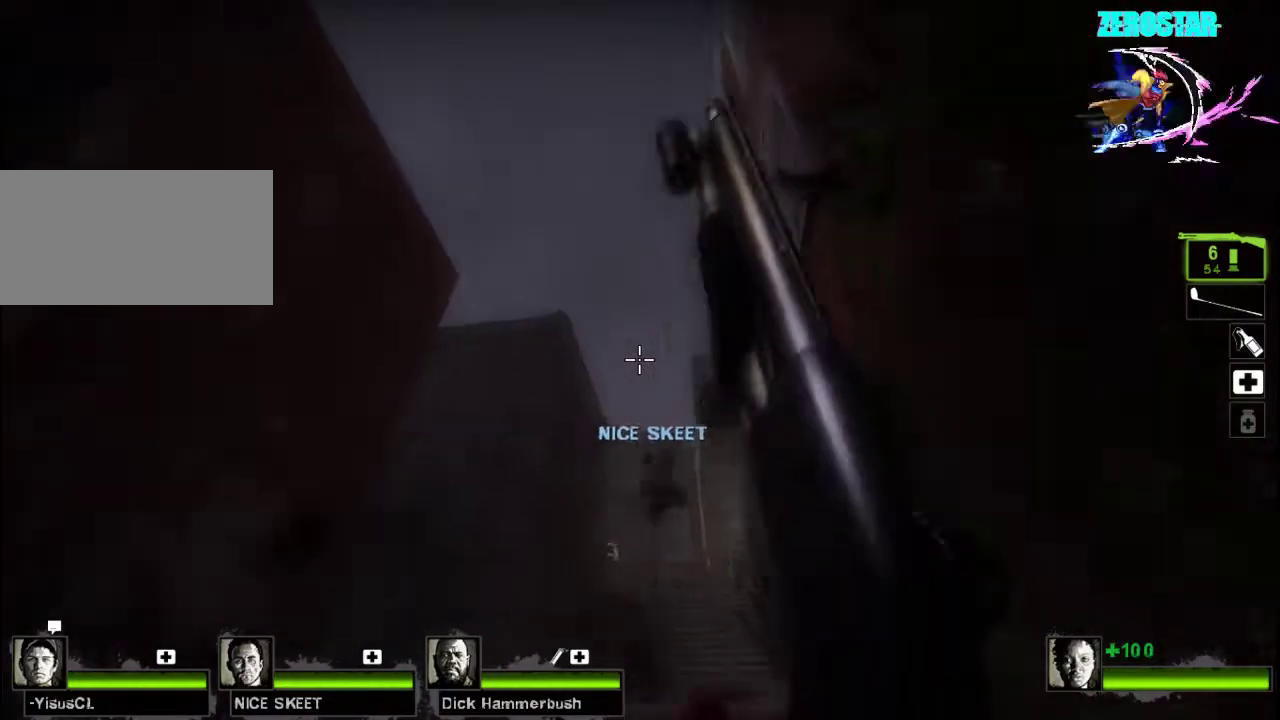
{"keys": ["d"], "mouse": [], "events": [[33, "a", "up"], [200, "d", "down"], [333, "s", "up"]]}
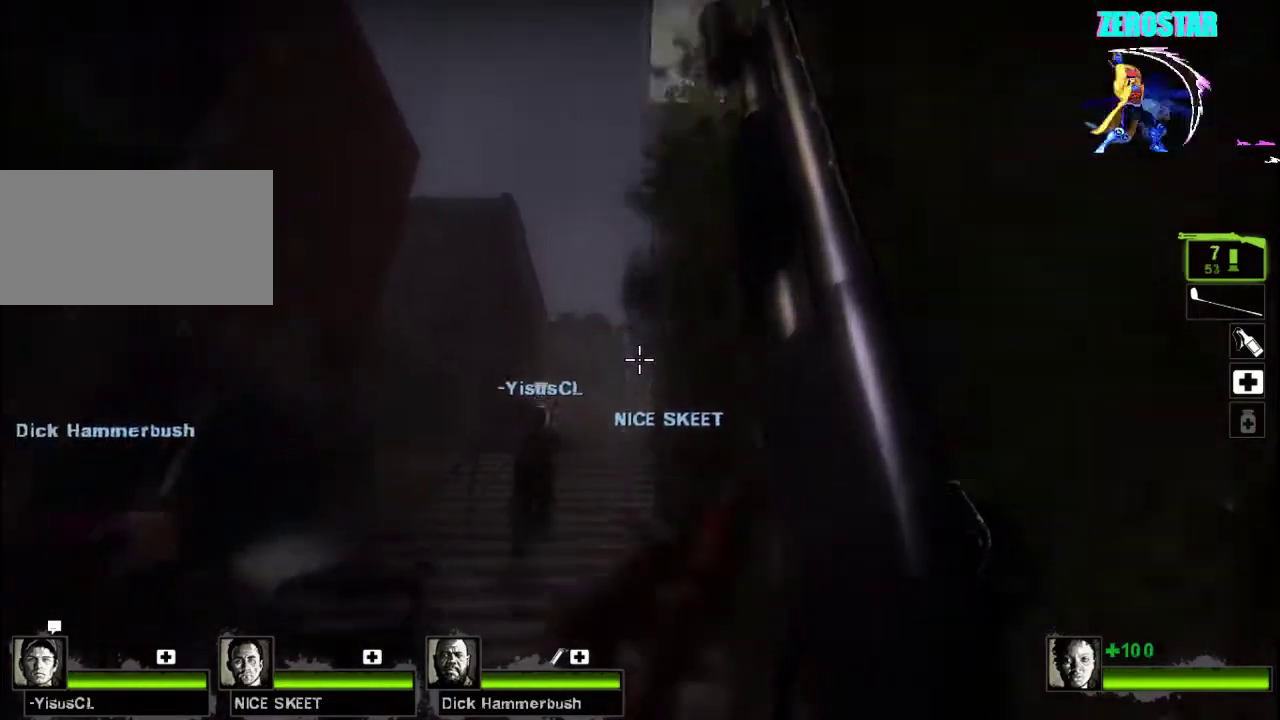
{"keys": ["w"], "mouse": [], "events": [[33, "a", "down"], [33, "d", "up"], [200, "w", "down"], [433, "a", "up"]]}
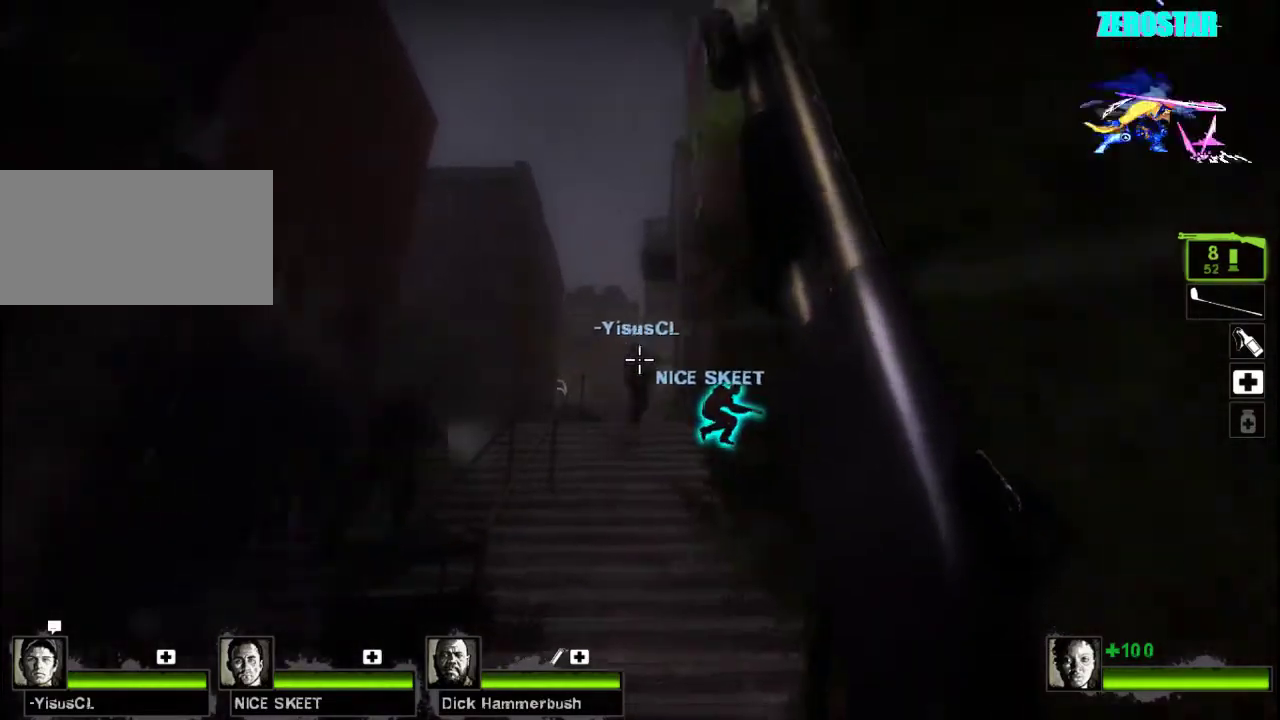
{"keys": ["a", "w"], "mouse": [], "events": [[100, "a", "down"], [133, "space", "down"], [267, "a", "up"], [267, "space", "up"], [433, "a", "down"]]}
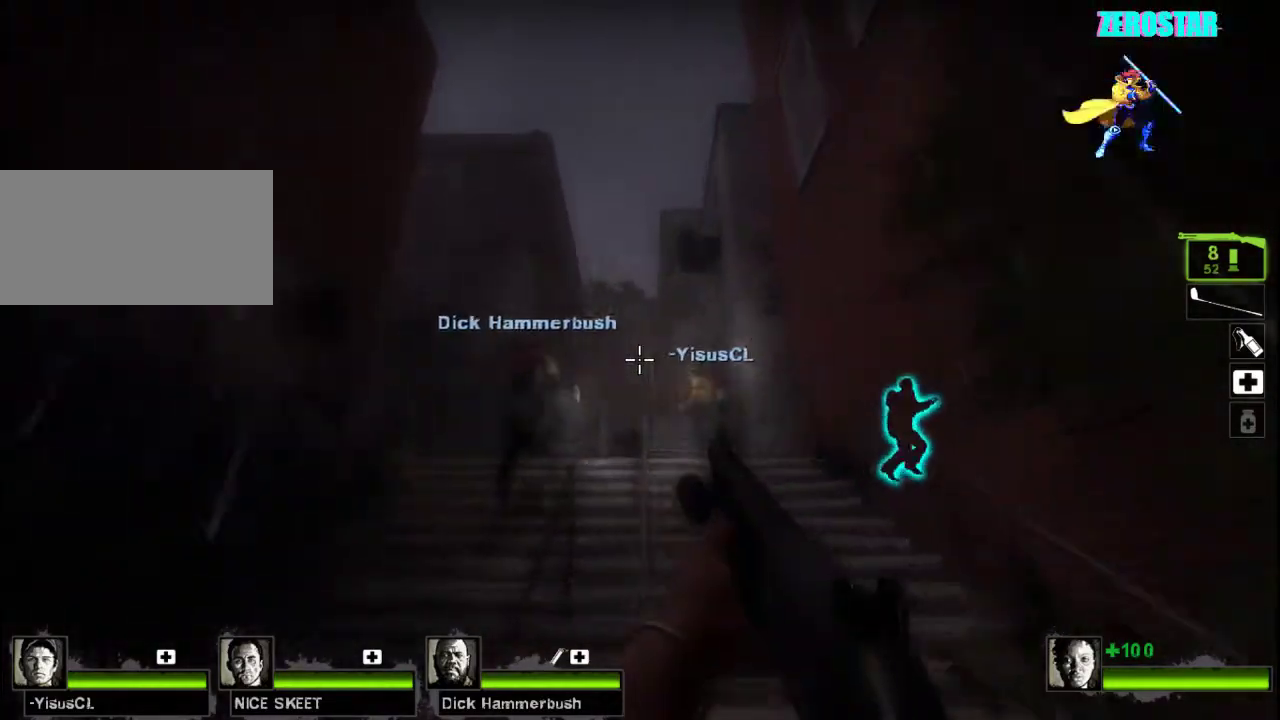
{"keys": ["d", "w"], "mouse": [], "events": [[67, "a", "up"], [400, "d", "down"]]}
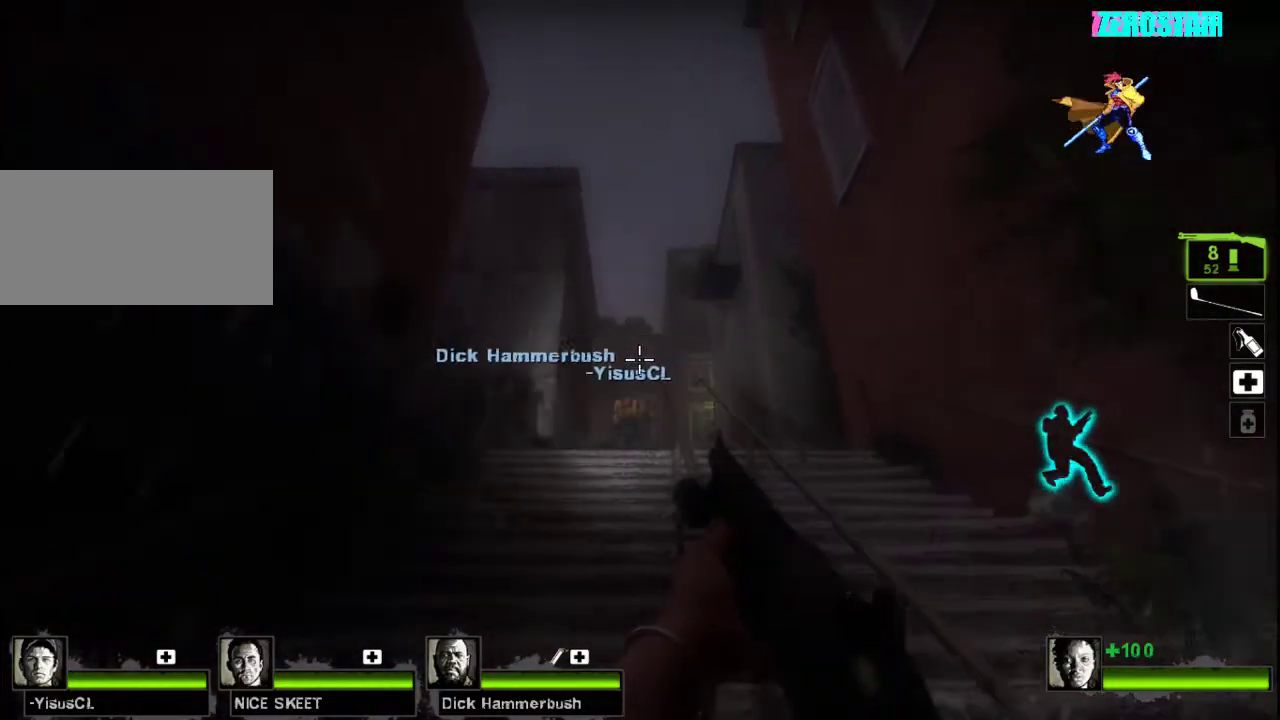
{"keys": ["a", "w"], "mouse": [], "events": [[67, "space", "down"], [200, "space", "up"], [300, "d", "up"], [400, "a", "down"]]}
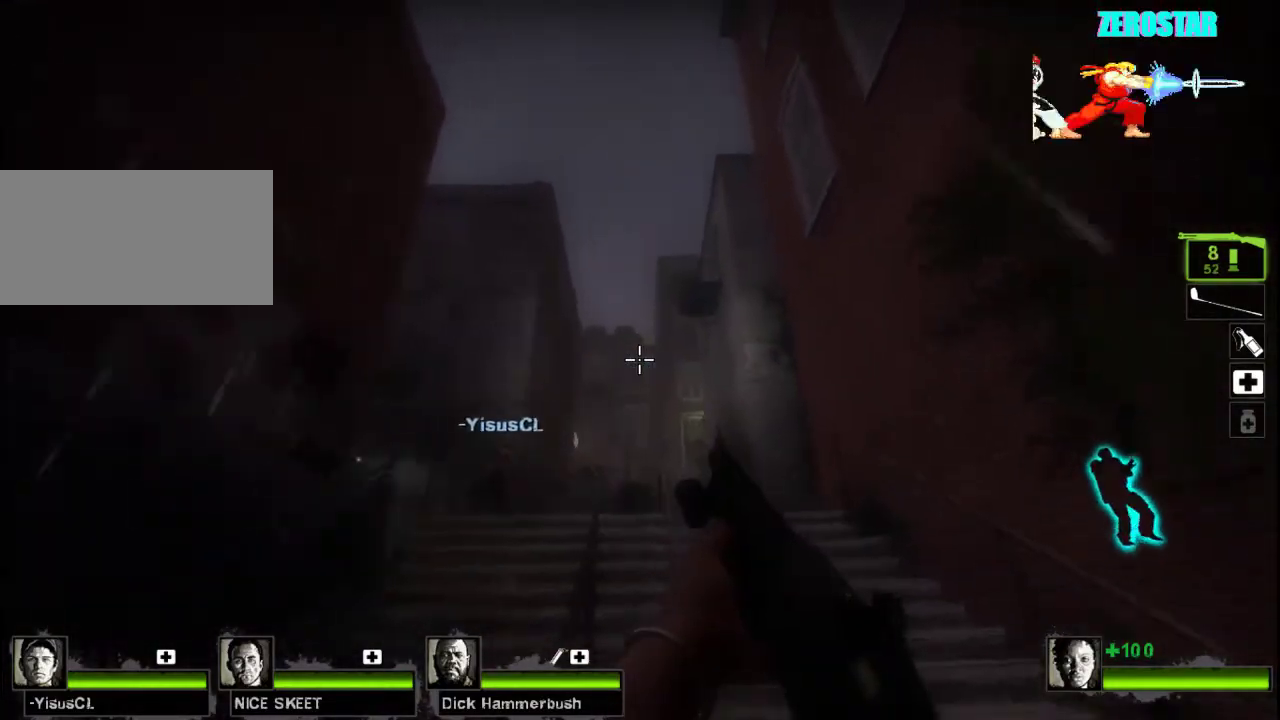
{"keys": ["w"], "mouse": [], "events": [[133, "a", "up"]]}
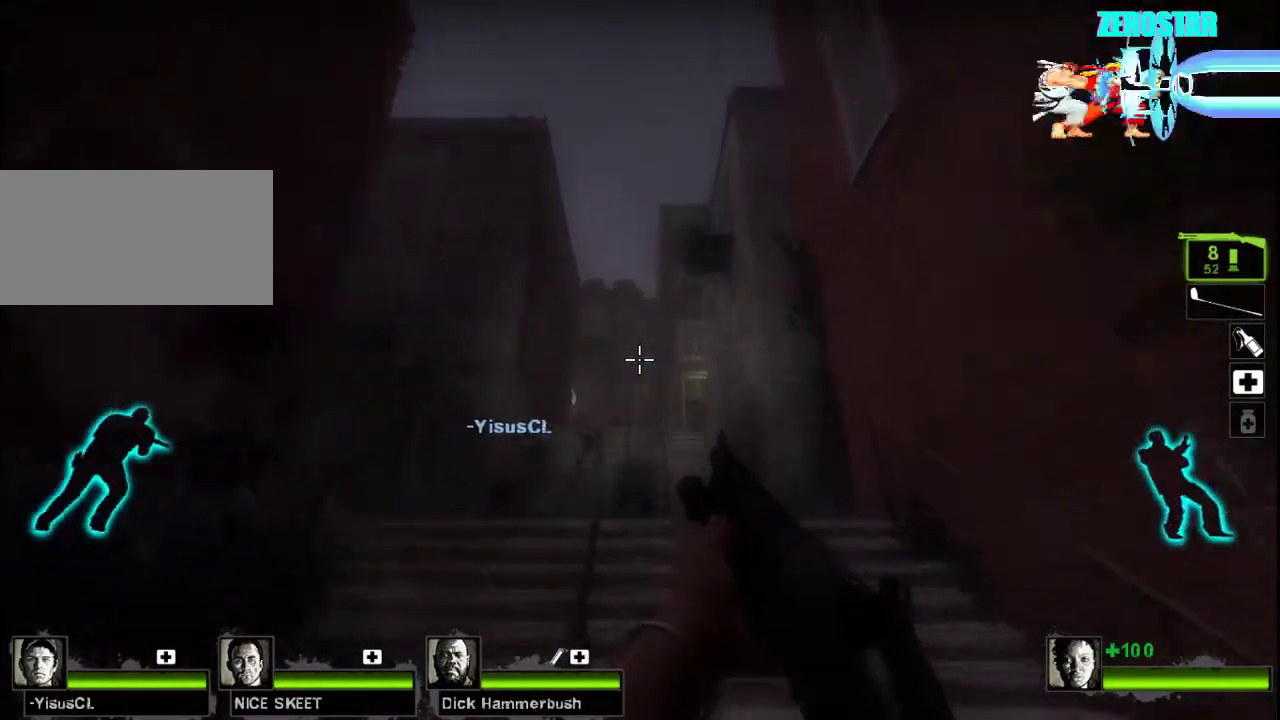
{"keys": ["w"], "mouse": [], "events": []}
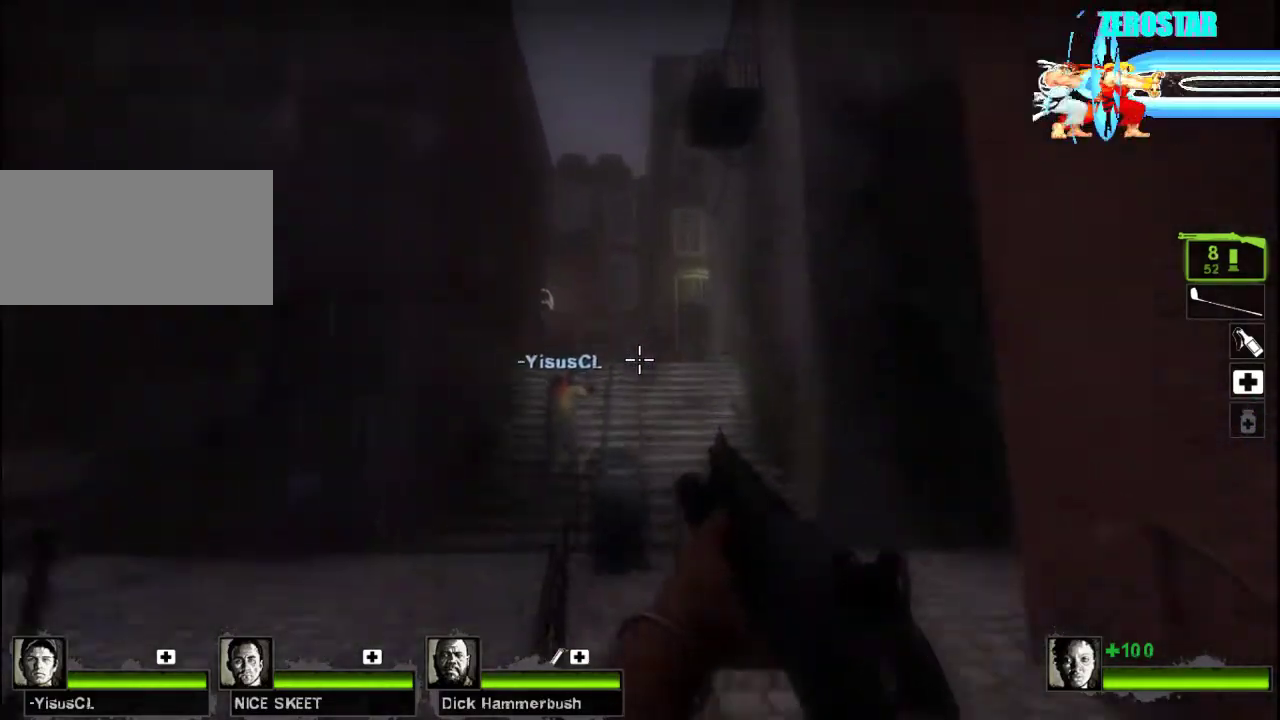
{"keys": ["d"], "mouse": [], "events": [[367, "d", "down"], [367, "space", "down"], [433, "w", "up"], [500, "space", "up"]]}
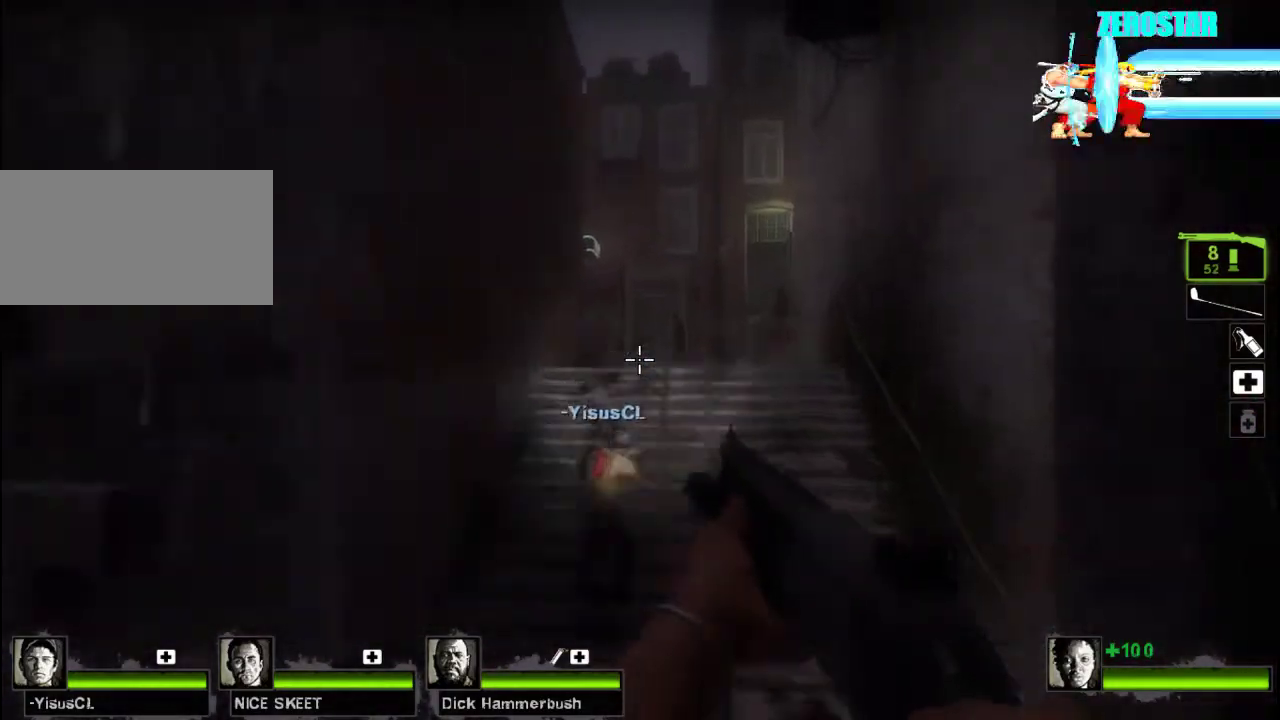
{"keys": ["w"], "mouse": [], "events": [[67, "d", "up"], [67, "w", "down"]]}
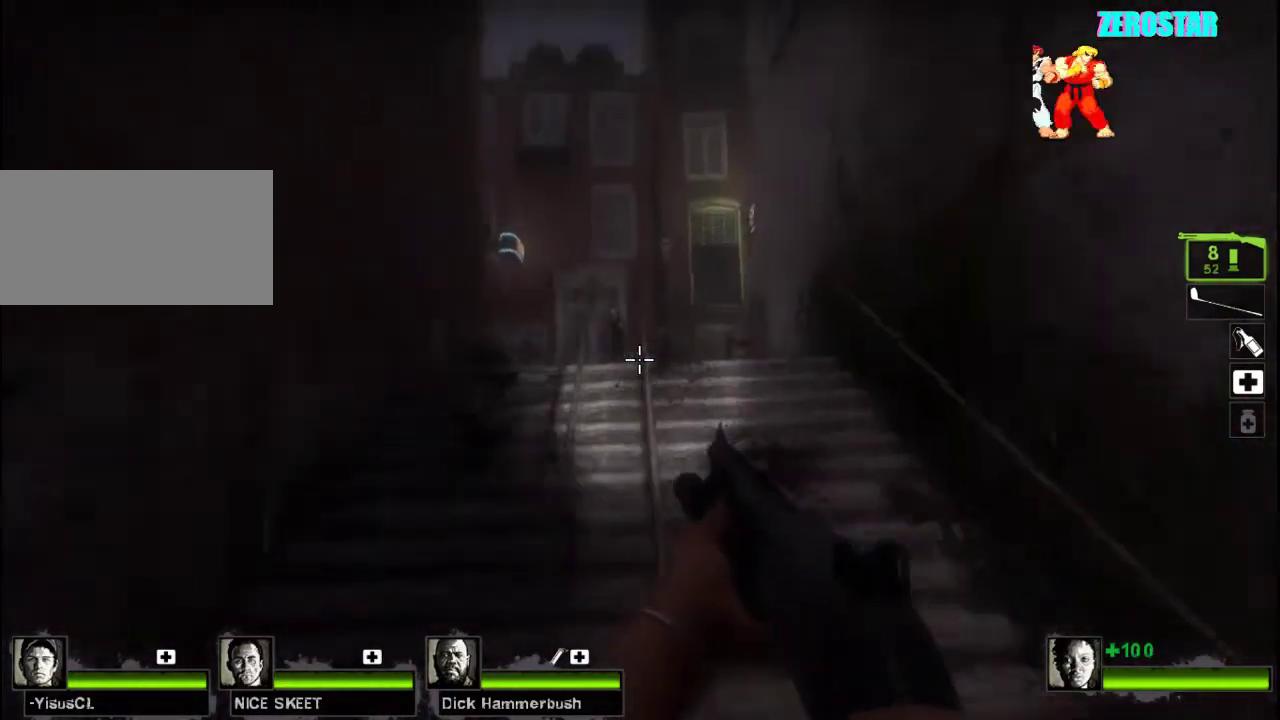
{"keys": ["w"], "mouse": [], "events": []}
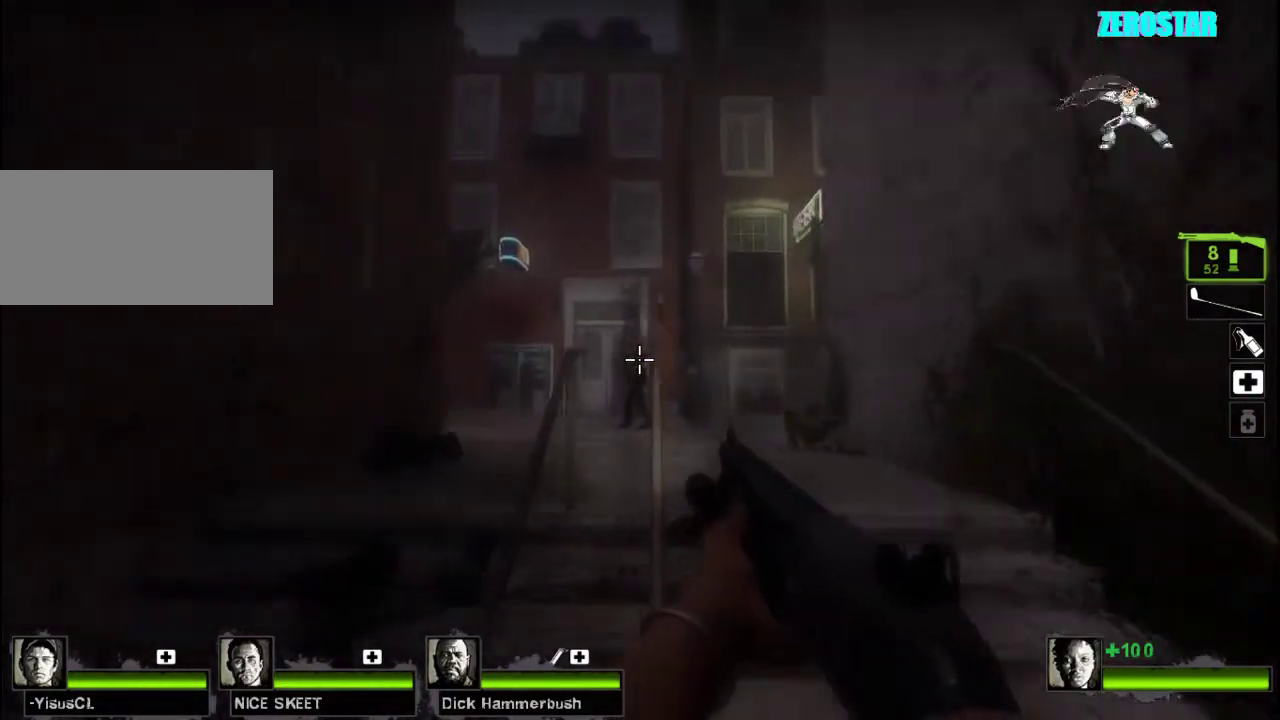
{"keys": ["w"], "mouse": [], "events": [[200, "mouse_left", "down"], [300, "mouse_right", "down"], [500, "mouse_left", "up"], [500, "mouse_right", "up"]]}
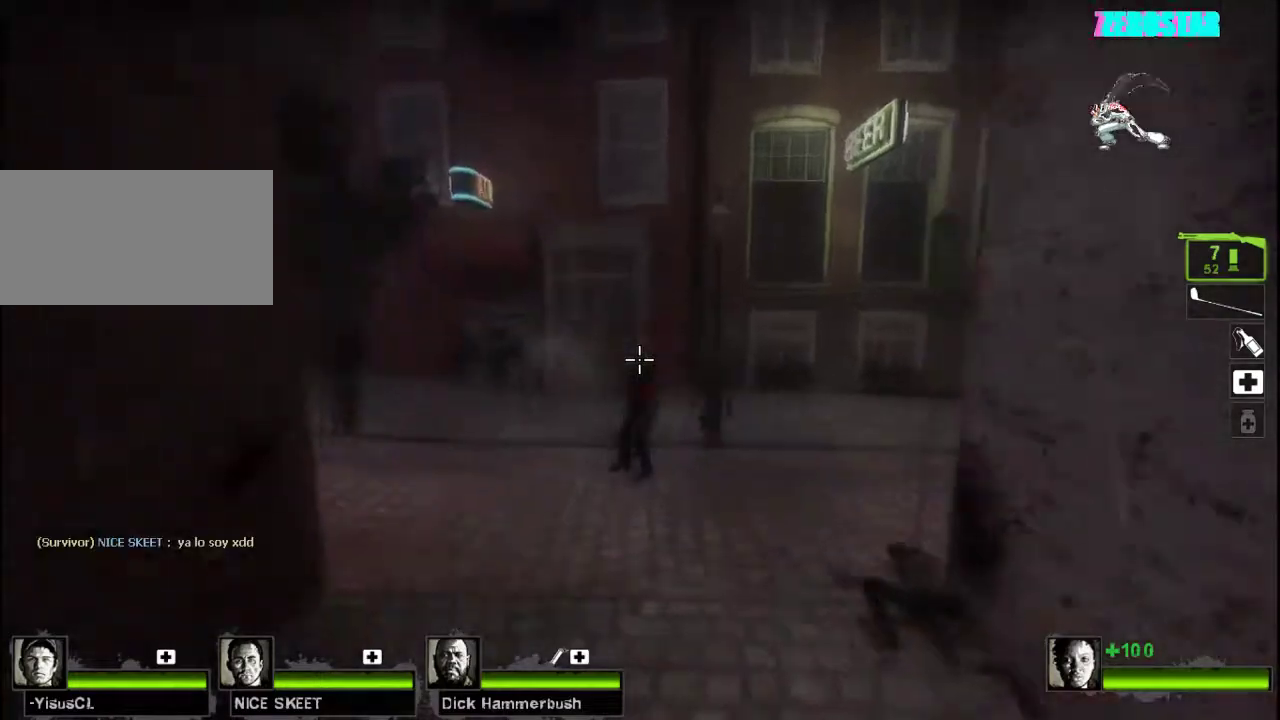
{"keys": ["a"], "mouse": [], "events": [[167, "a", "down"], [167, "space", "down"], [233, "w", "up"], [267, "space", "up"]]}
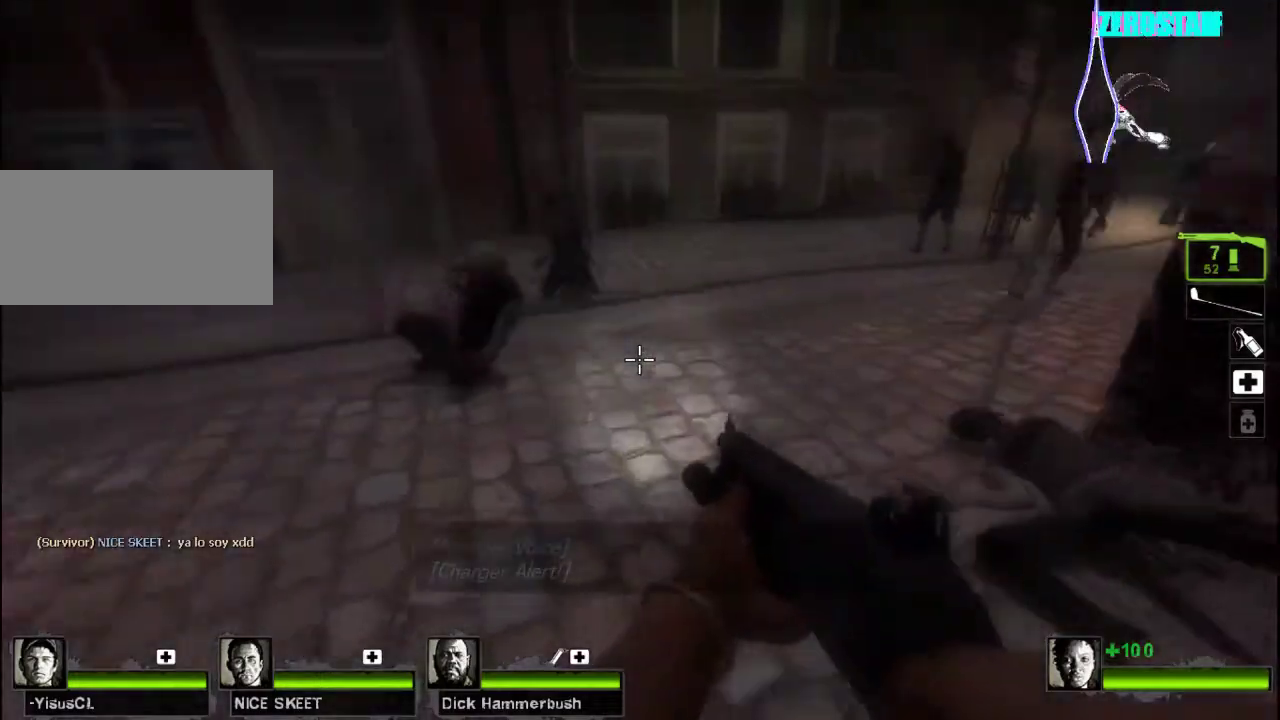
{"keys": ["a", "s"], "mouse": [], "events": [[267, "mouse_left", "down"], [300, "mouse_right", "down"], [300, "s", "down"], [467, "mouse_left", "up"], [500, "mouse_right", "up"]]}
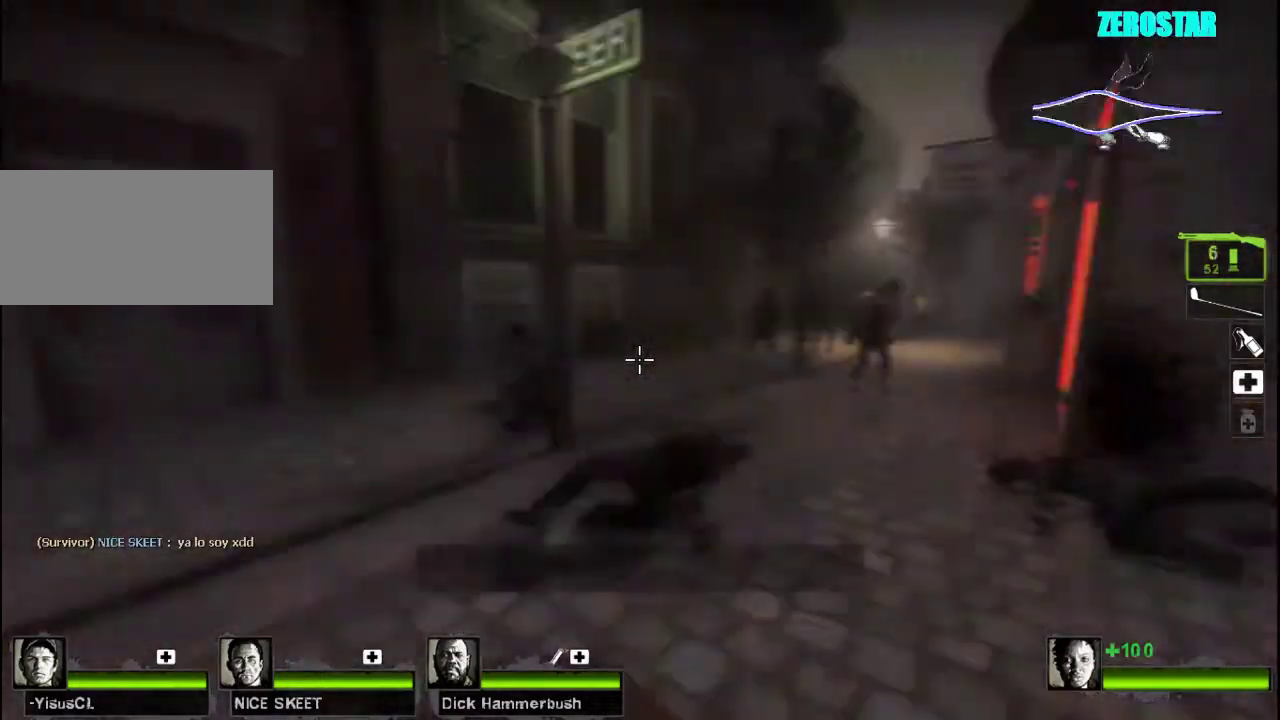
{"keys": ["a", "s"], "mouse": [], "events": []}
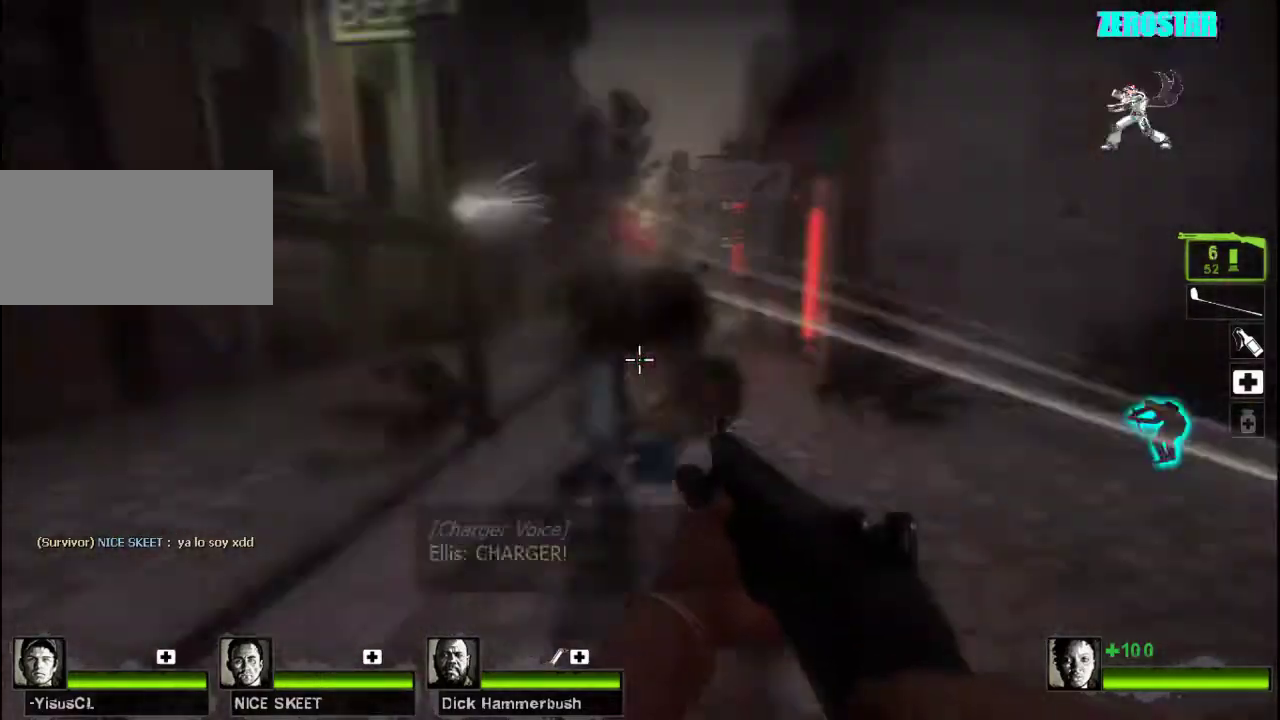
{"keys": ["a", "s"], "mouse": [], "events": [[67, "mouse_left", "down"], [133, "mouse_right", "down"], [367, "mouse_left", "up"], [367, "mouse_right", "up"]]}
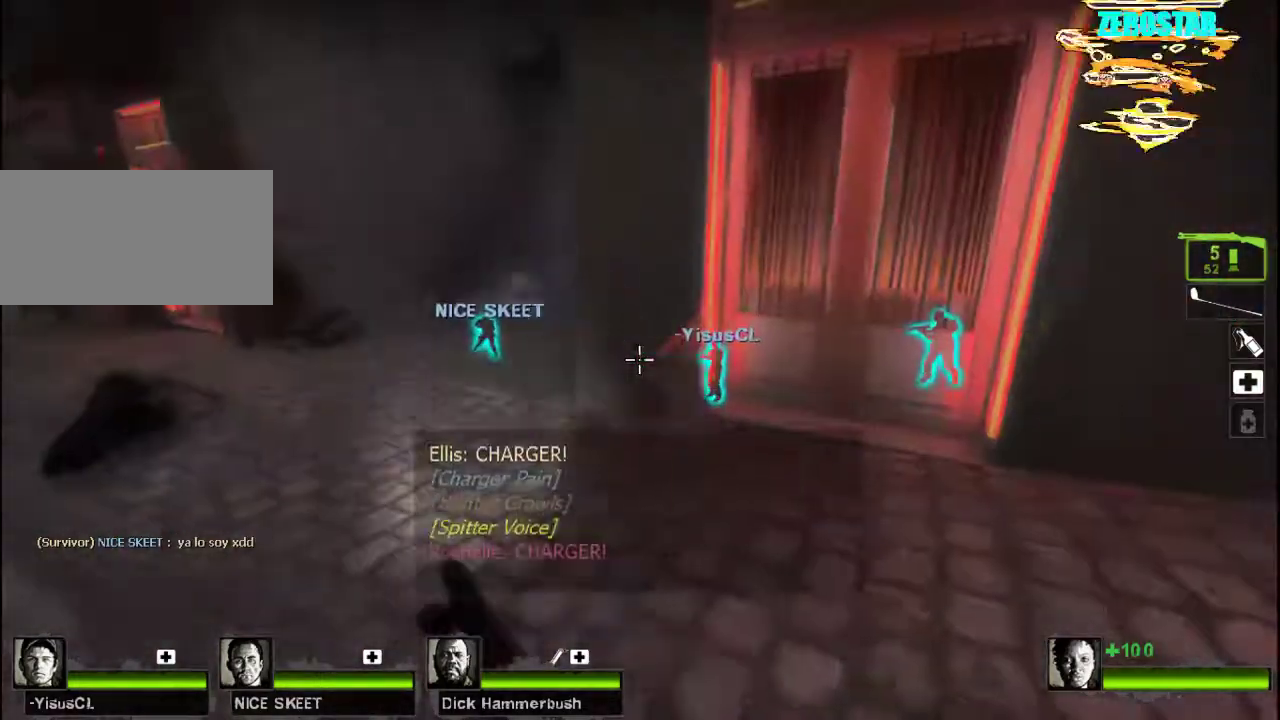
{"keys": ["a", "w"], "mouse": [], "events": [[33, "s", "up"], [167, "w", "down"], [267, "a", "up"], [367, "r", "down"], [467, "a", "down"], [467, "r", "up"]]}
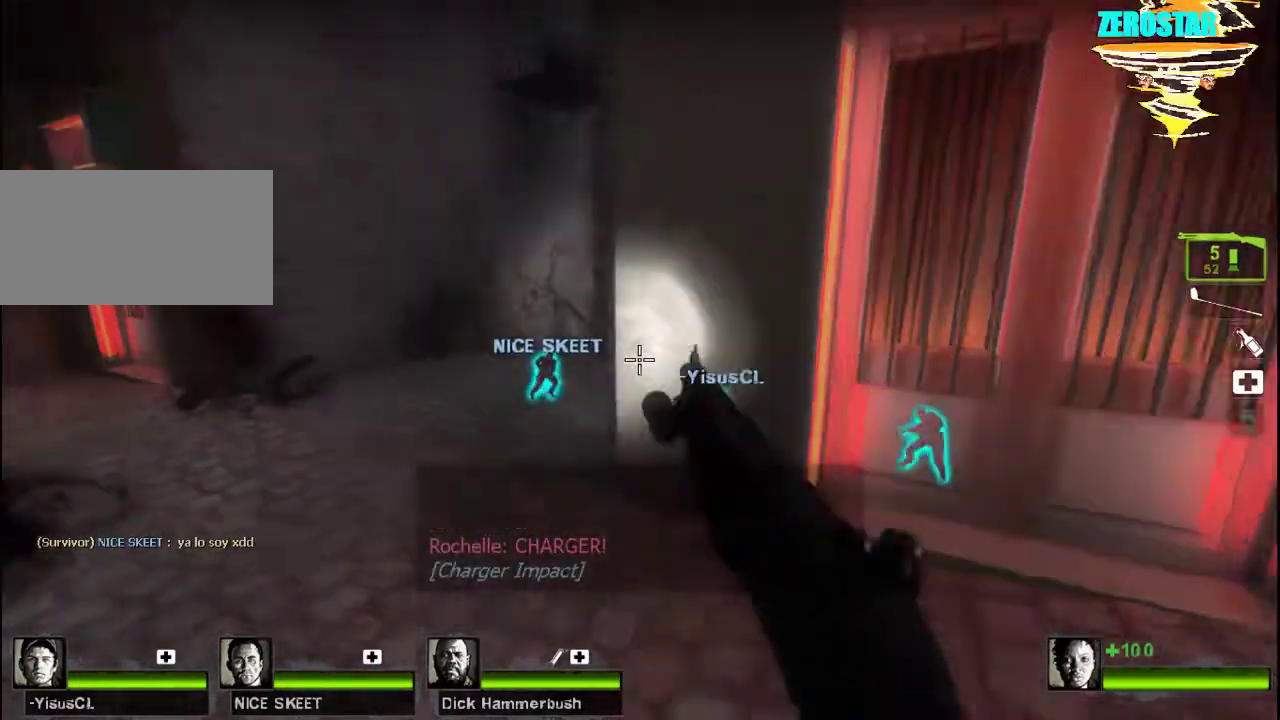
{"keys": ["w"], "mouse": ["left"], "events": [[367, "mouse_left", "down"], [433, "a", "up"]]}
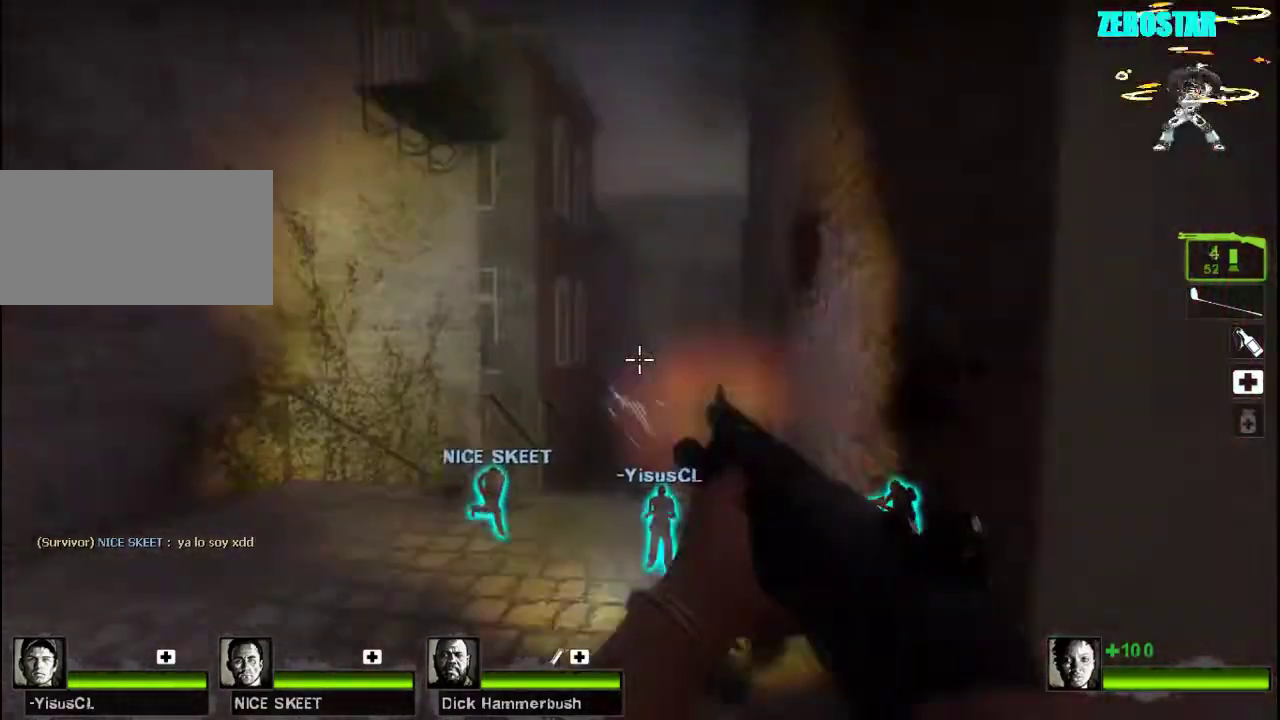
{"keys": ["w"], "mouse": ["left"], "events": []}
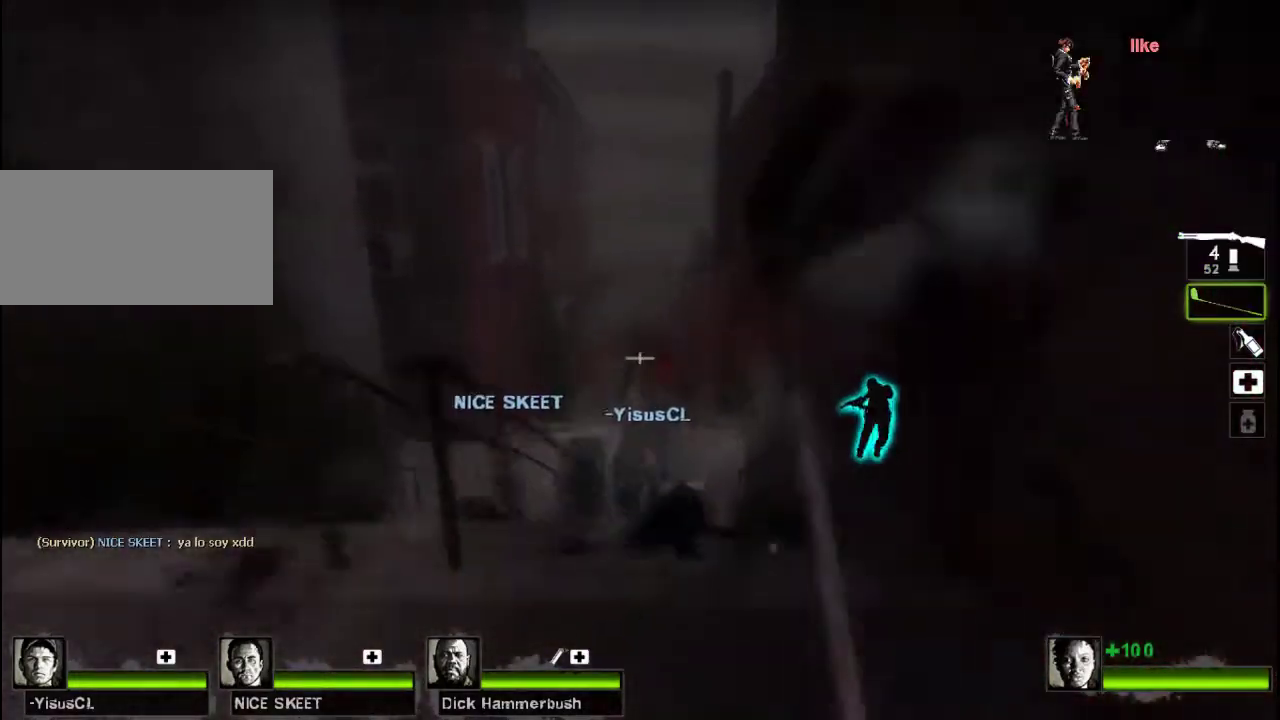
{"keys": ["d", "w"], "mouse": [], "events": [[200, "space", "down"], [267, "mouse_left", "up"], [333, "space", "up"], [500, "d", "down"]]}